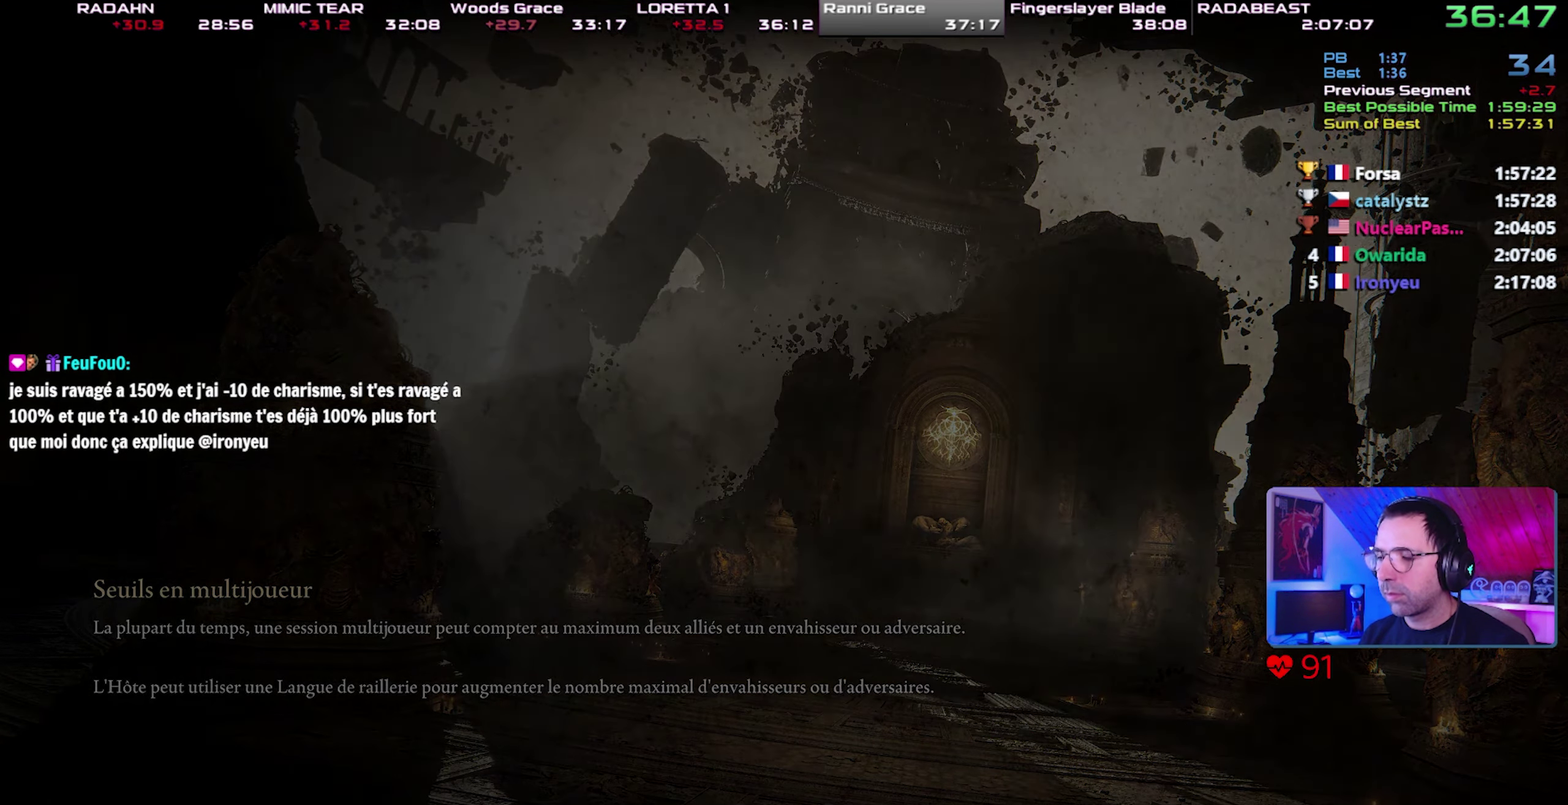
Gameplay with a controller (PlayStation layout); each line is a JSON object with the inputs held at the frame after it. "button_events" lists button changes between this image and that frame as [ms after this image, input, new state], when the widget could be followed in between (sticks are given only as held states). This overlay highlights the sticks when they move; stick clicks (R3) are not distinguishable. This document gives stick clicks only as held states, not as events. Not read: R1.
{"buttons": ["CIRCLE"], "left_stick": "up-left", "right_stick": "center", "button_events": [[167, "CIRCLE", "down"], [250, "CIRCLE", "up"], [333, "CIRCLE", "down"], [417, "CIRCLE", "up"], [467, "CIRCLE", "down"]]}
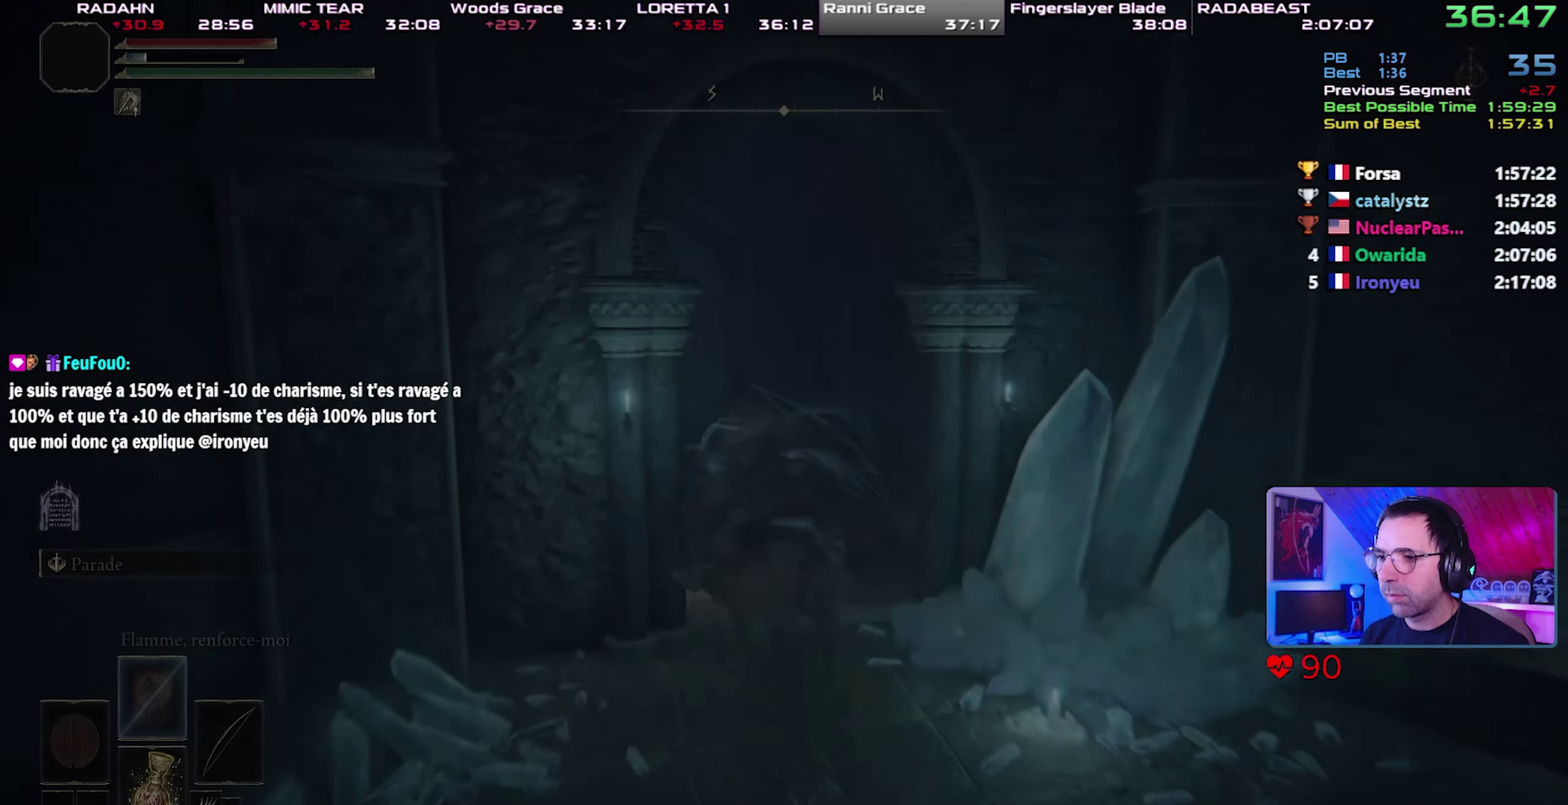
{"buttons": [], "left_stick": "up-left", "right_stick": "center", "button_events": [[217, "CIRCLE", "up"]]}
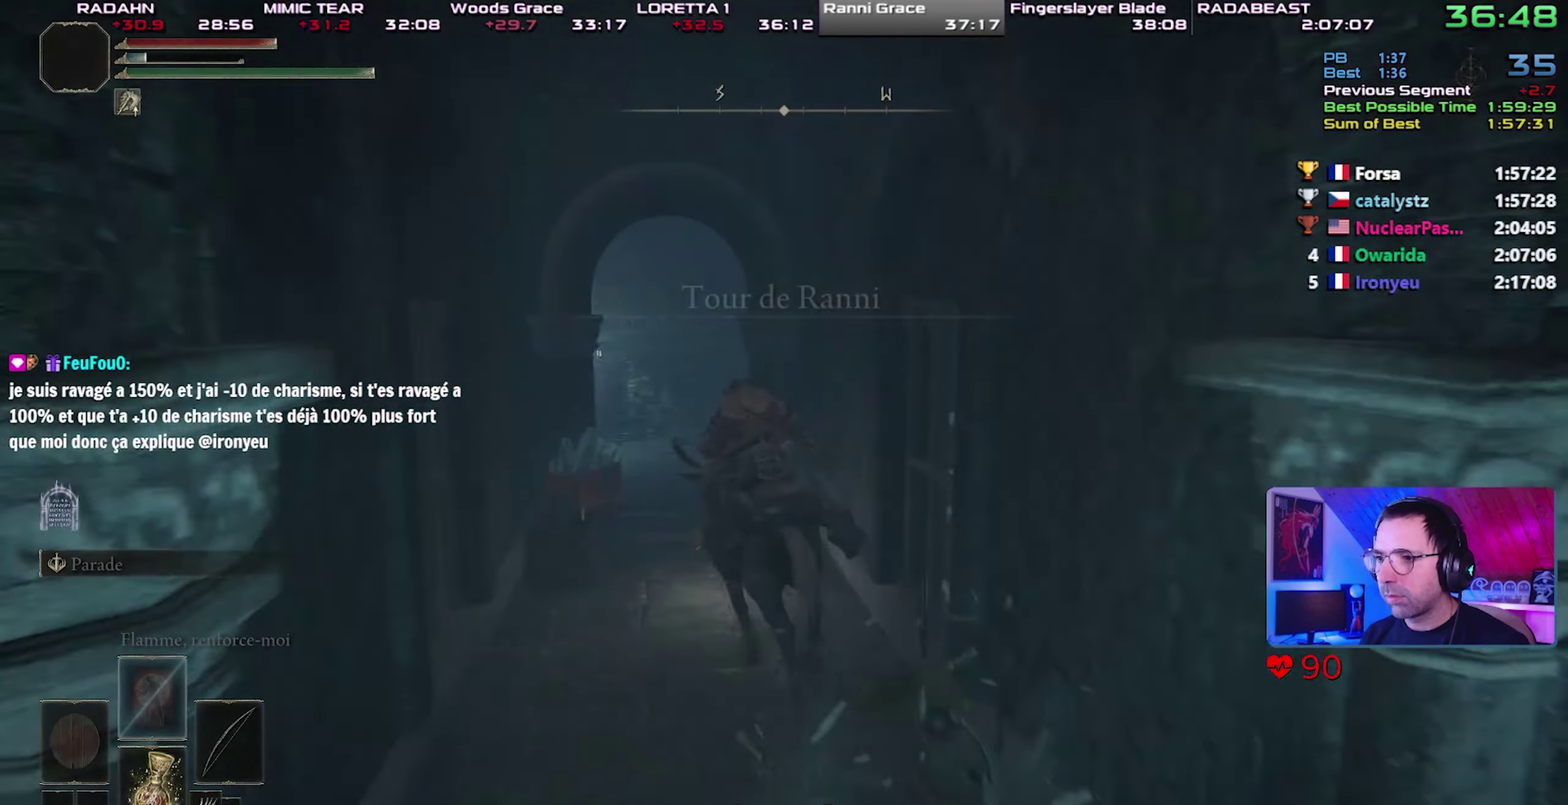
{"buttons": [], "left_stick": "up", "right_stick": "center", "button_events": []}
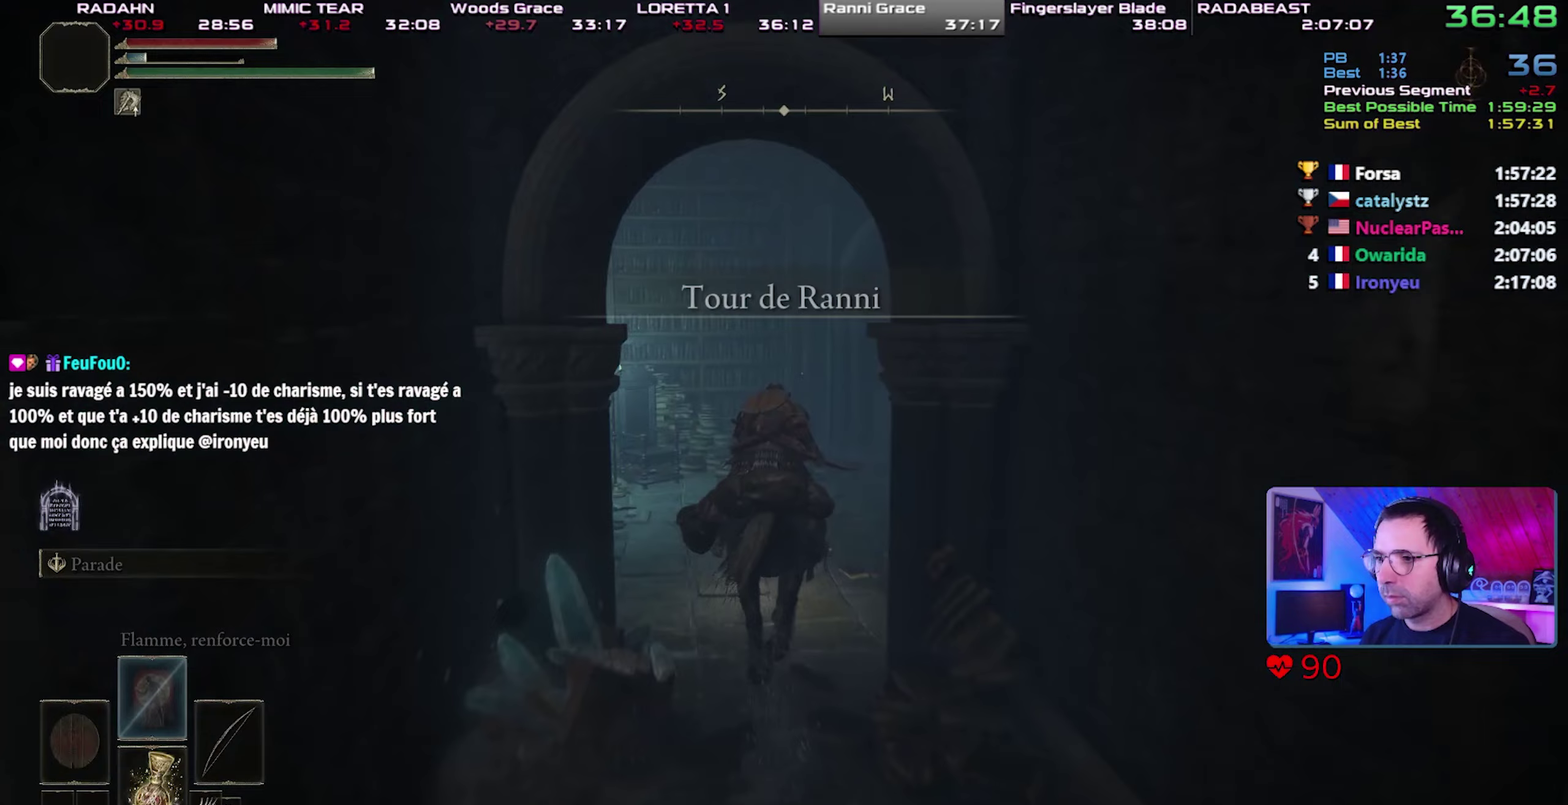
{"buttons": [], "left_stick": "up-right", "right_stick": "center", "button_events": []}
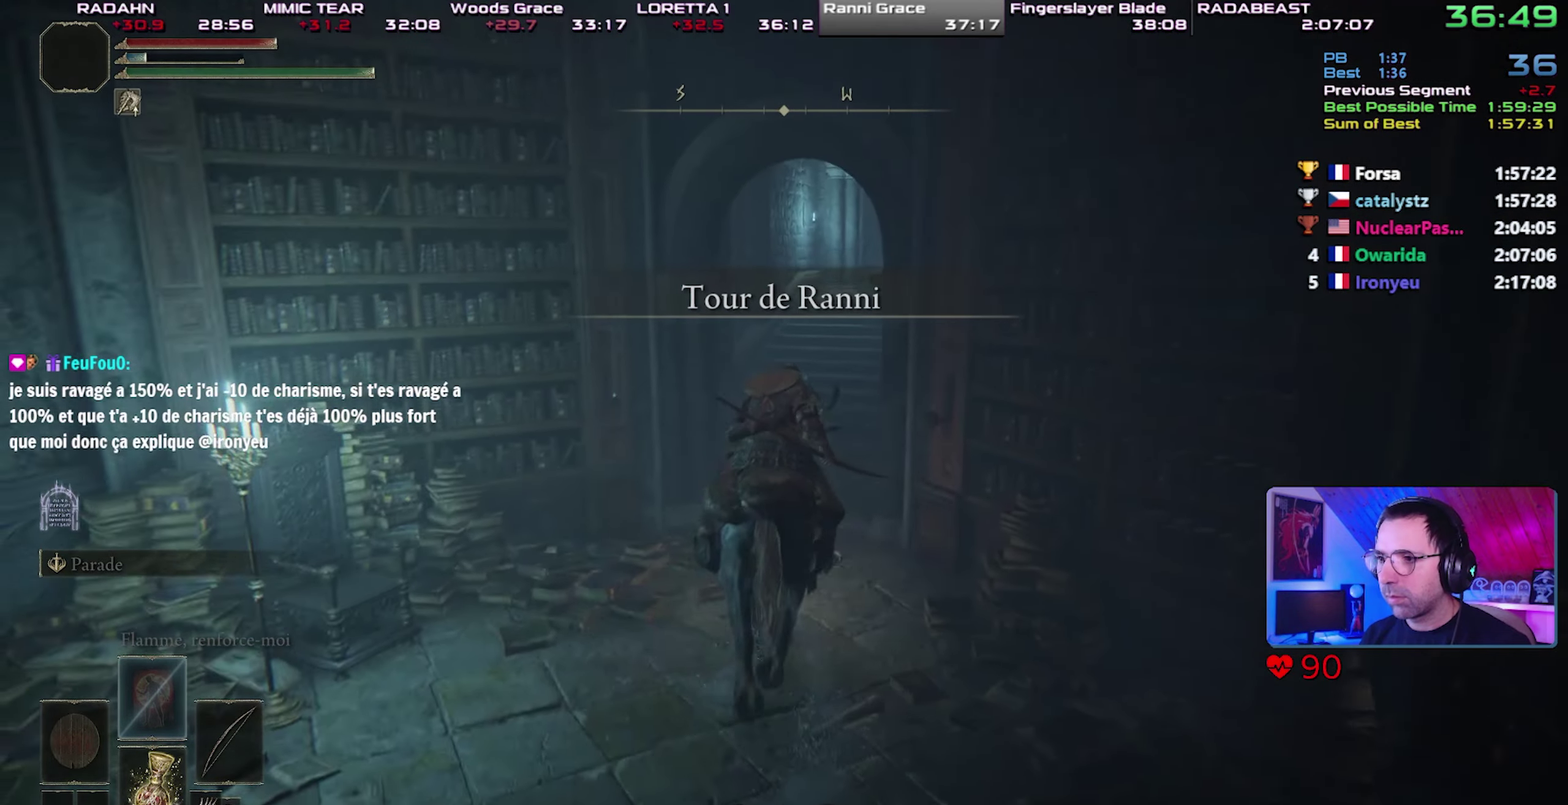
{"buttons": [], "left_stick": "up-right", "right_stick": "center", "button_events": [[67, "CIRCLE", "down"], [150, "CIRCLE", "up"]]}
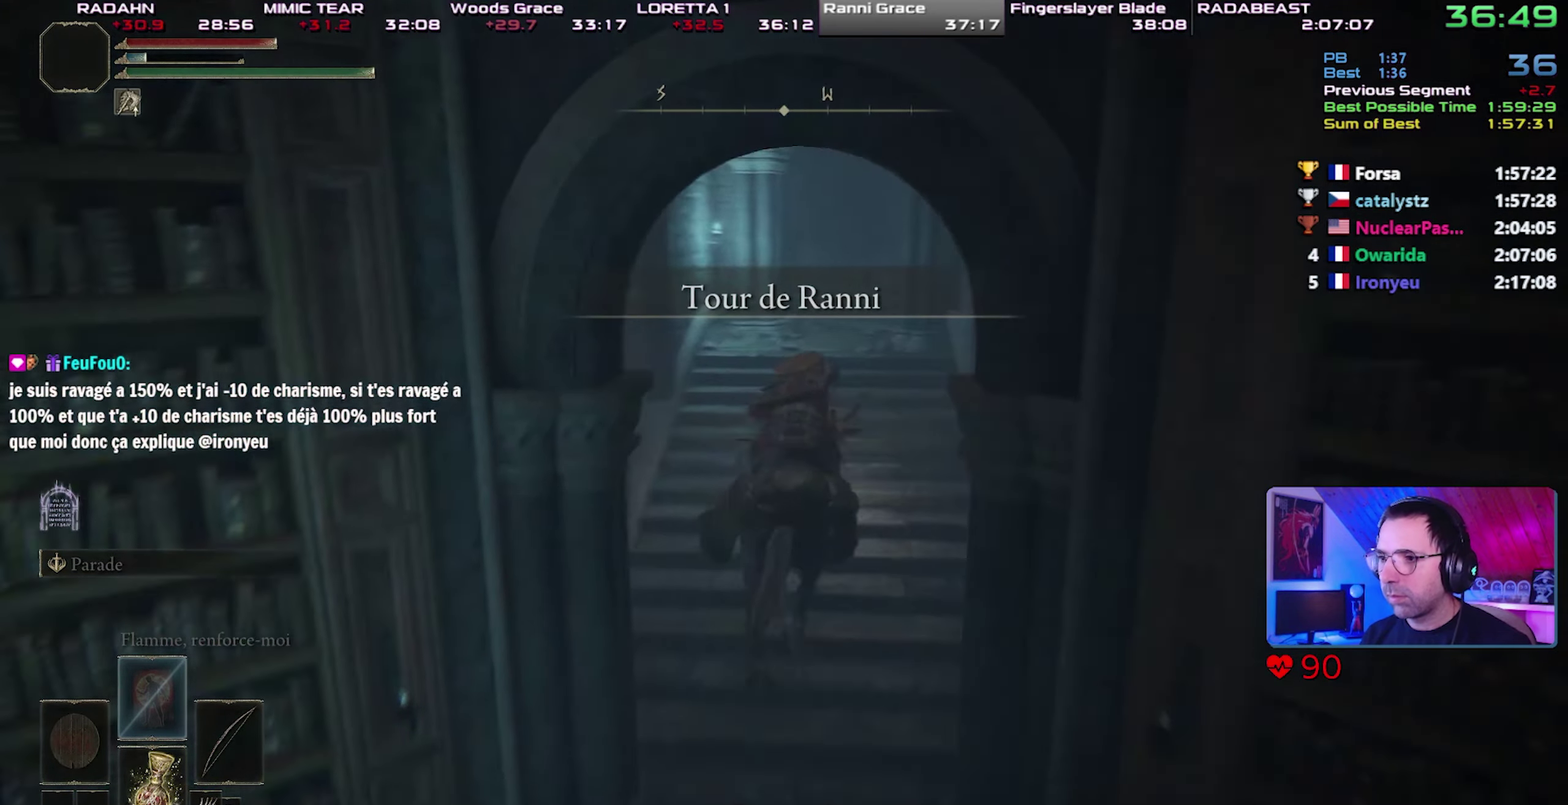
{"buttons": [], "left_stick": "up", "right_stick": "center", "button_events": []}
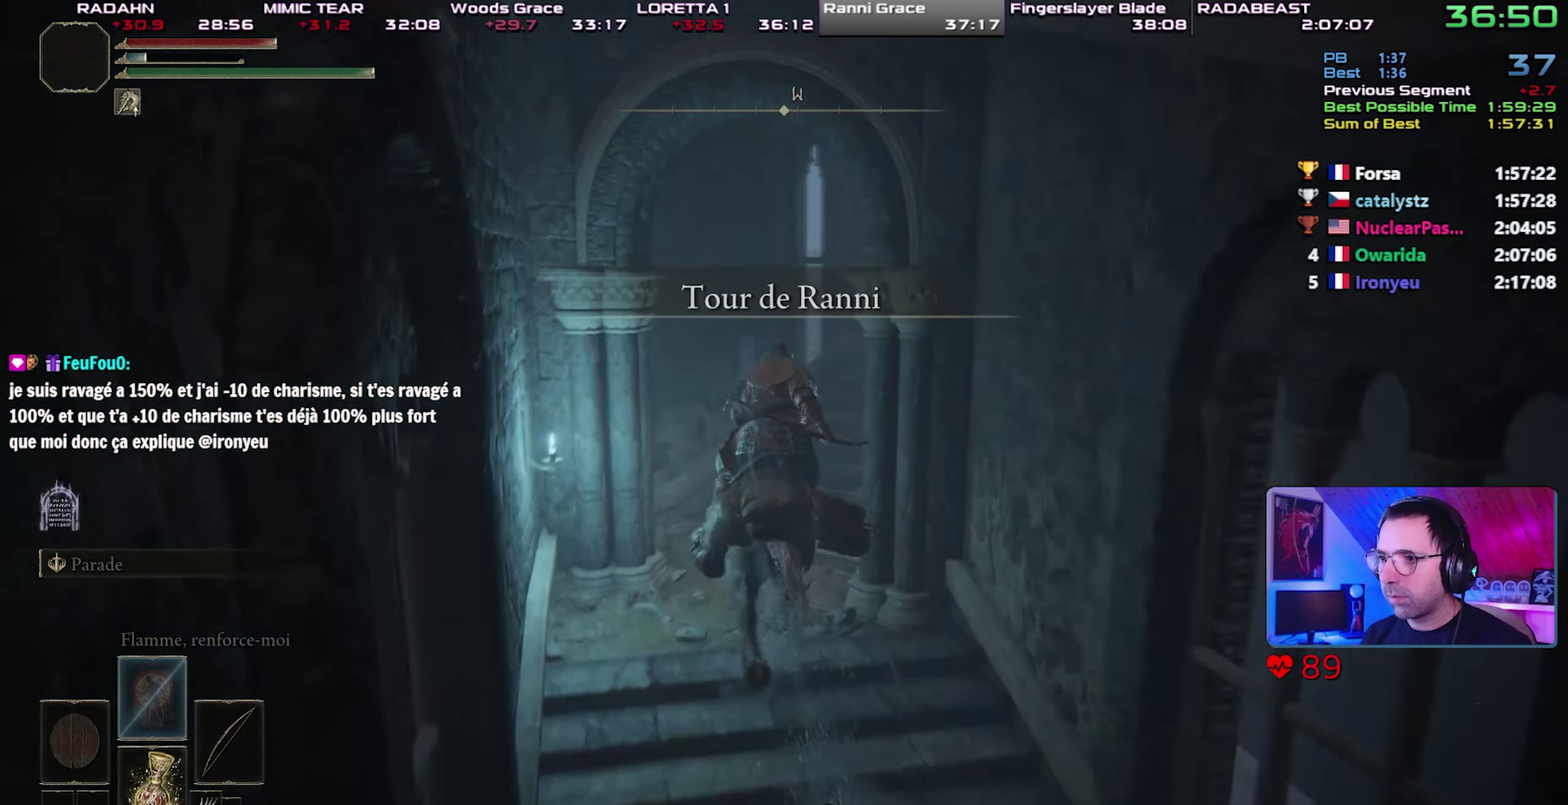
{"buttons": [], "left_stick": "up-right", "right_stick": "center", "button_events": []}
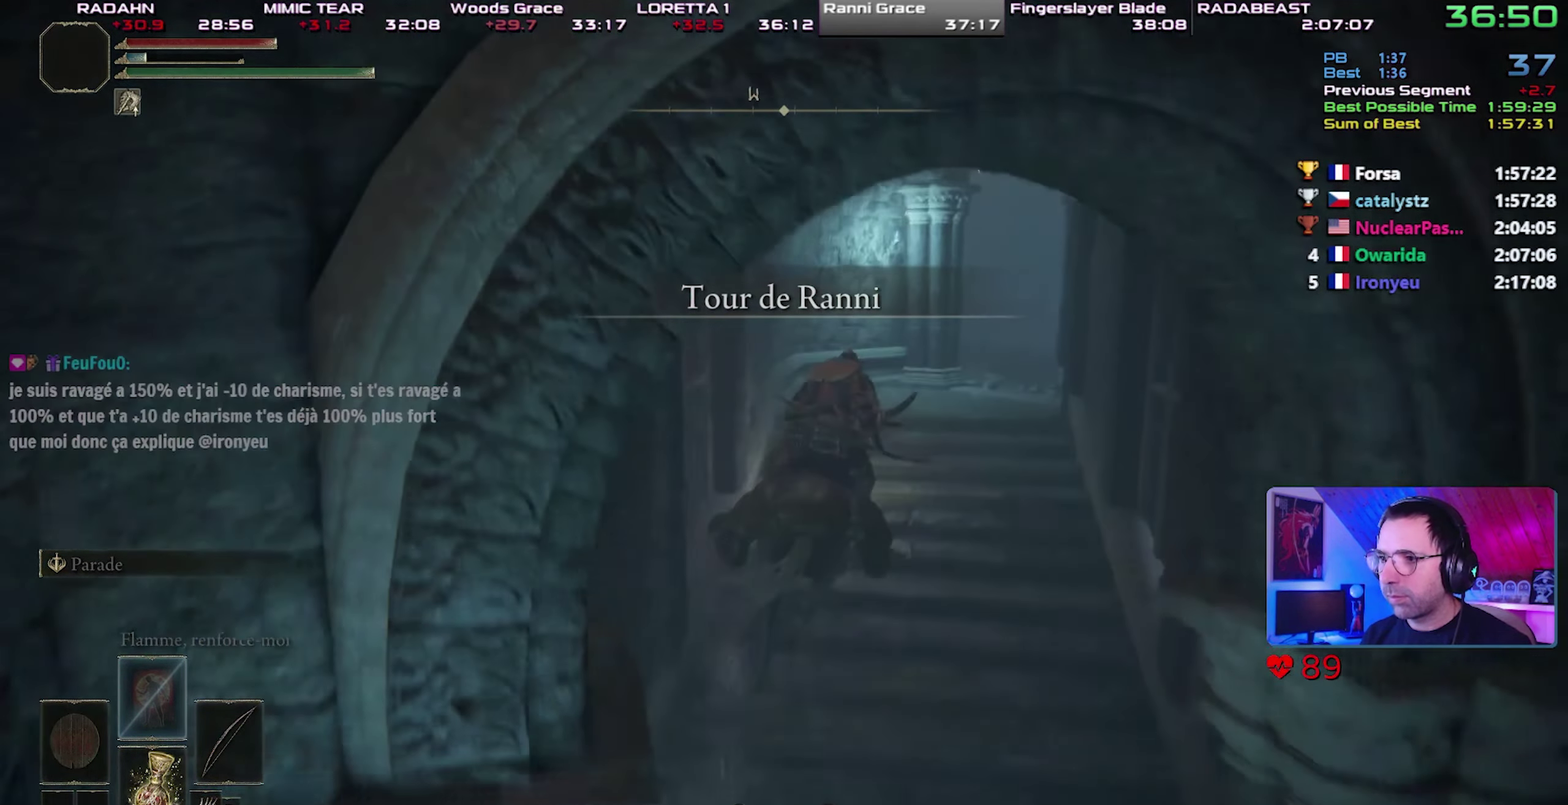
{"buttons": [], "left_stick": "up-right", "right_stick": "center", "button_events": []}
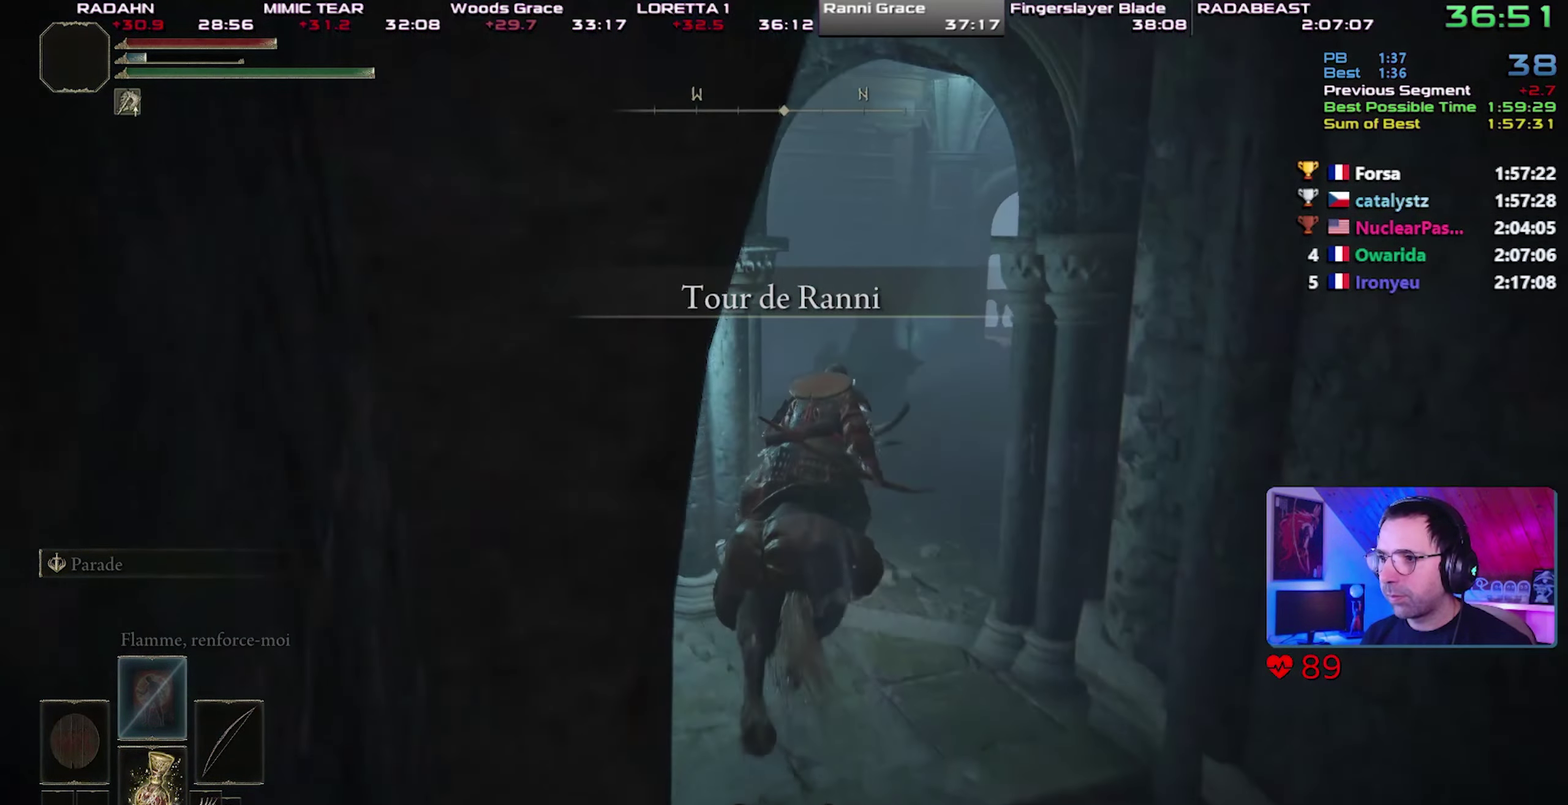
{"buttons": [], "left_stick": "up-right", "right_stick": "right", "button_events": []}
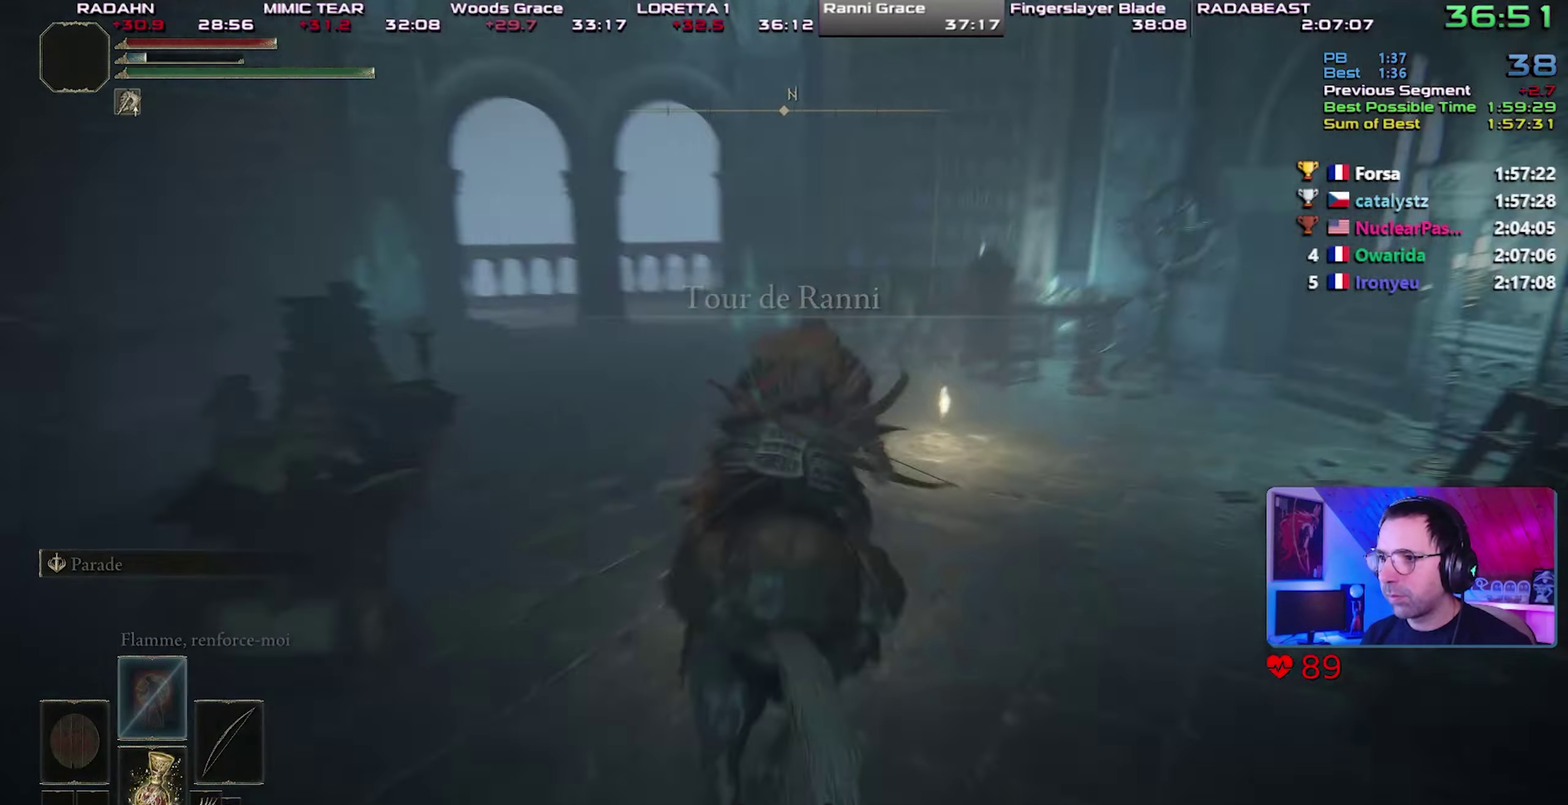
{"buttons": [], "left_stick": "up-right", "right_stick": "center", "button_events": []}
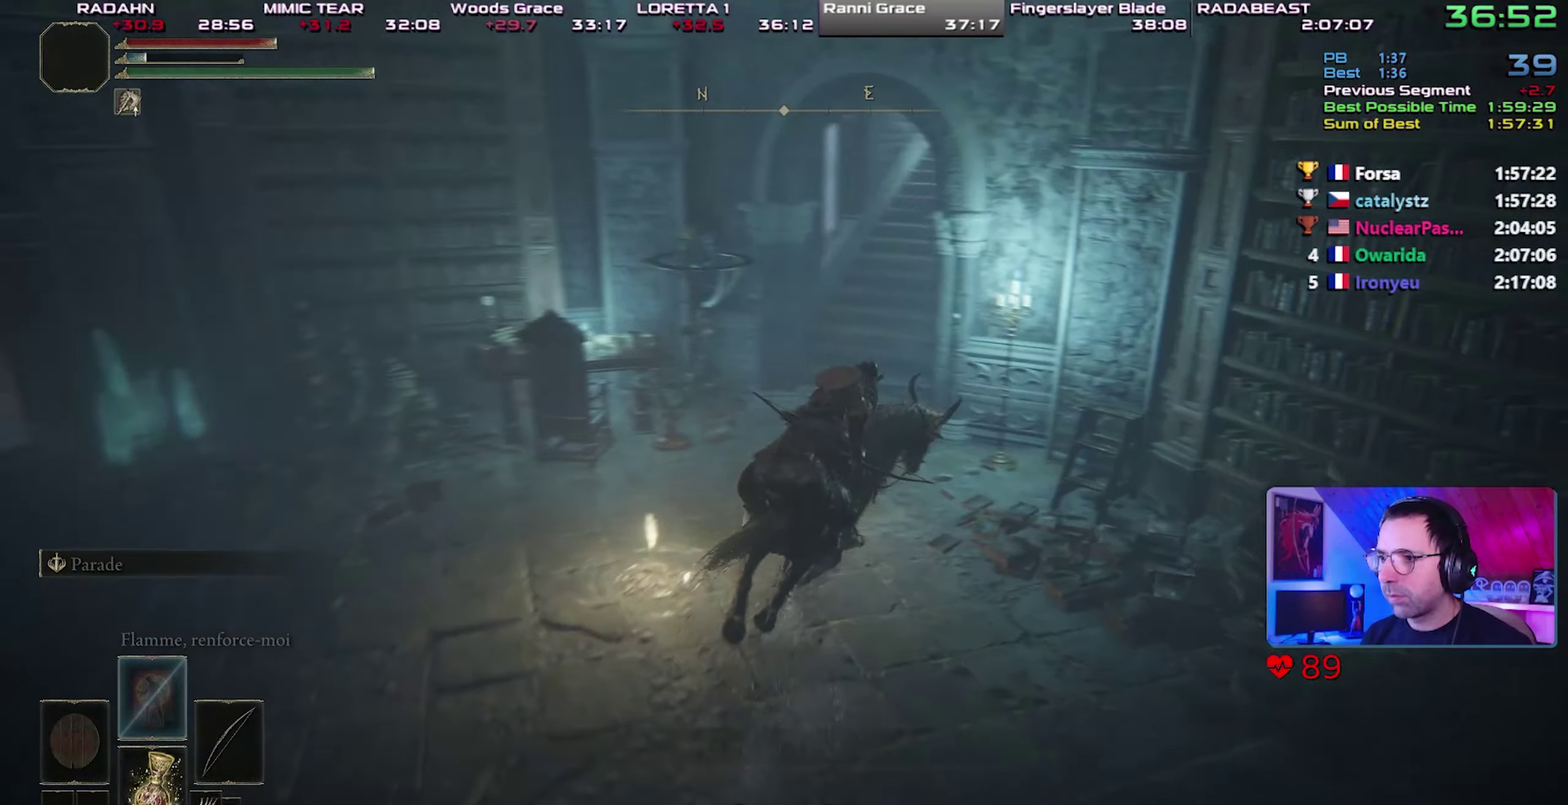
{"buttons": ["CIRCLE"], "left_stick": "up", "right_stick": "center", "button_events": [[450, "CIRCLE", "down"]]}
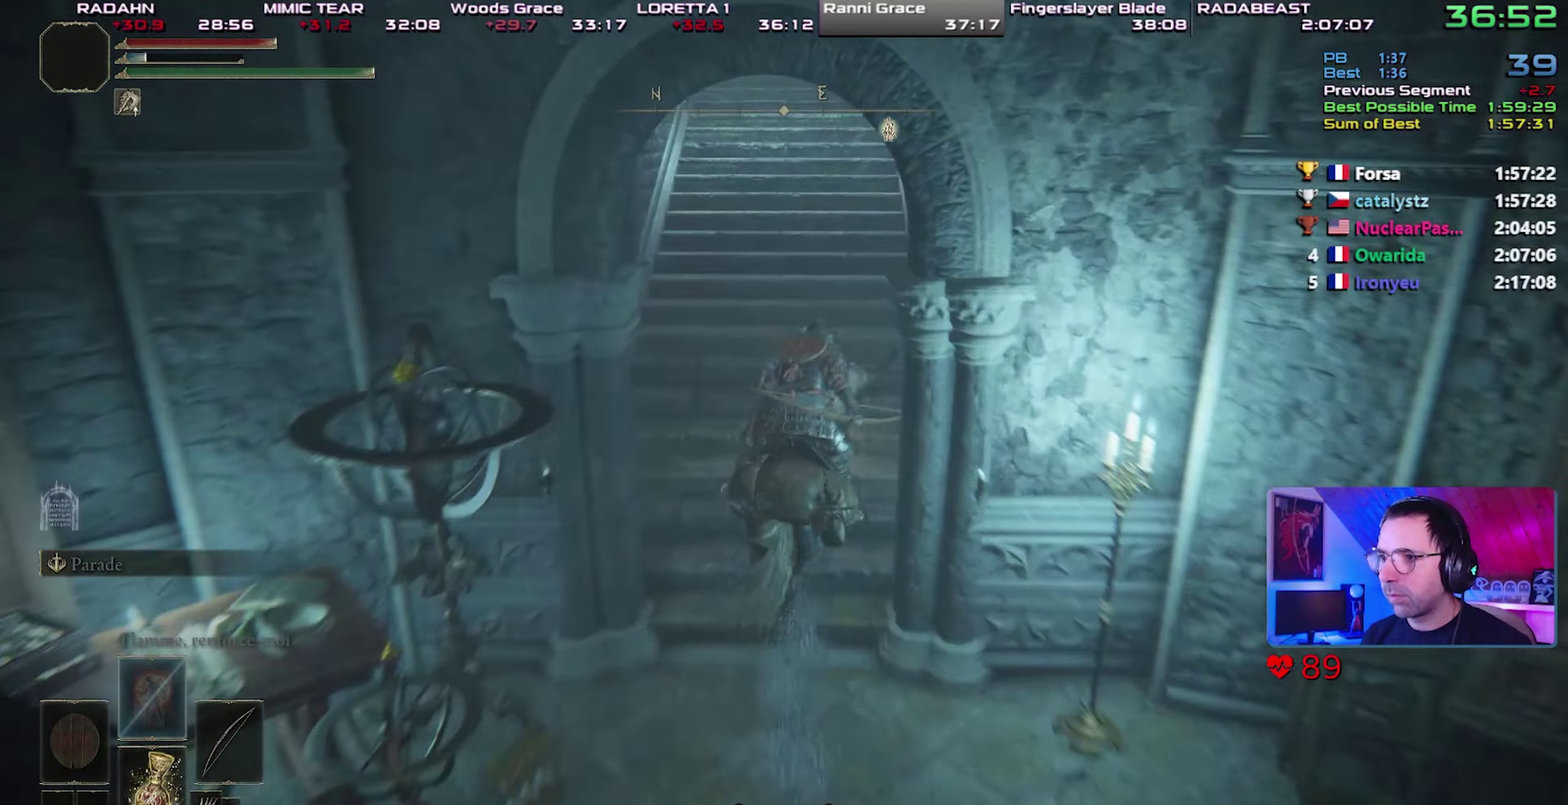
{"buttons": [], "left_stick": "center", "right_stick": "center", "button_events": [[33, "CIRCLE", "up"]]}
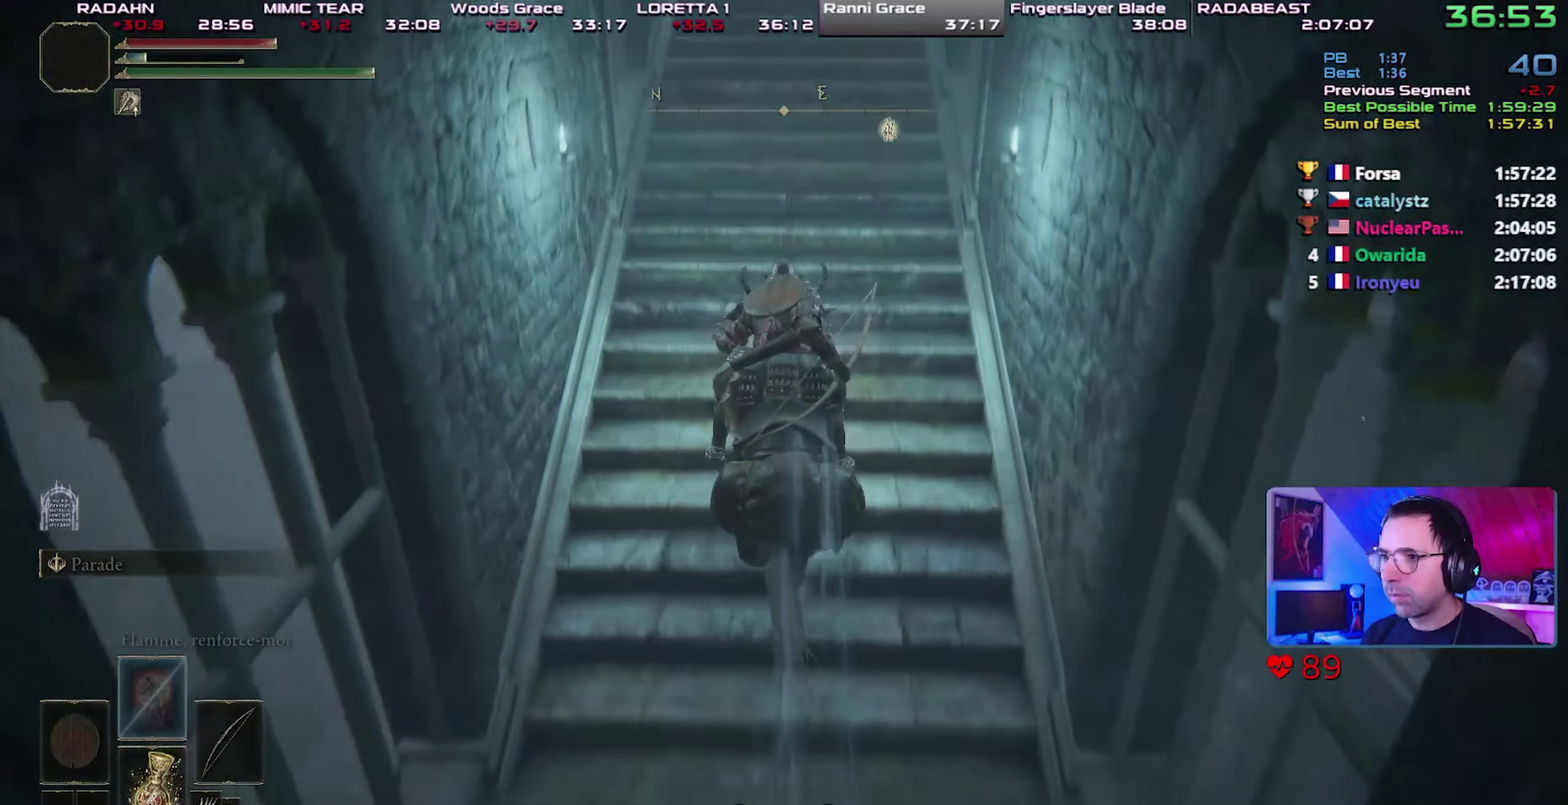
{"buttons": [], "left_stick": "up", "right_stick": "center", "button_events": []}
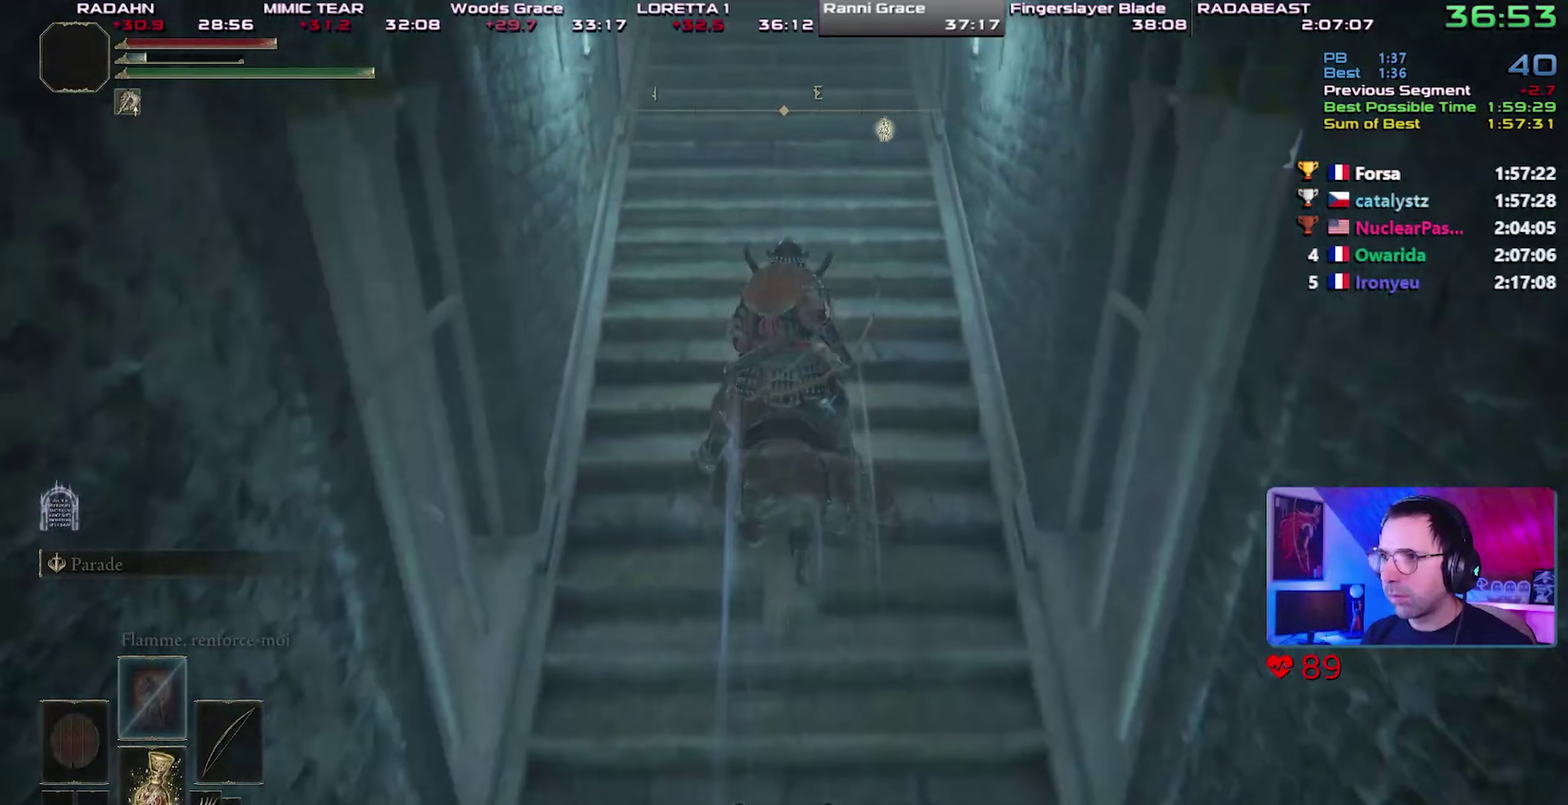
{"buttons": ["TRIANGLE"], "left_stick": "up", "right_stick": "center", "button_events": [[333, "TRIANGLE", "down"]]}
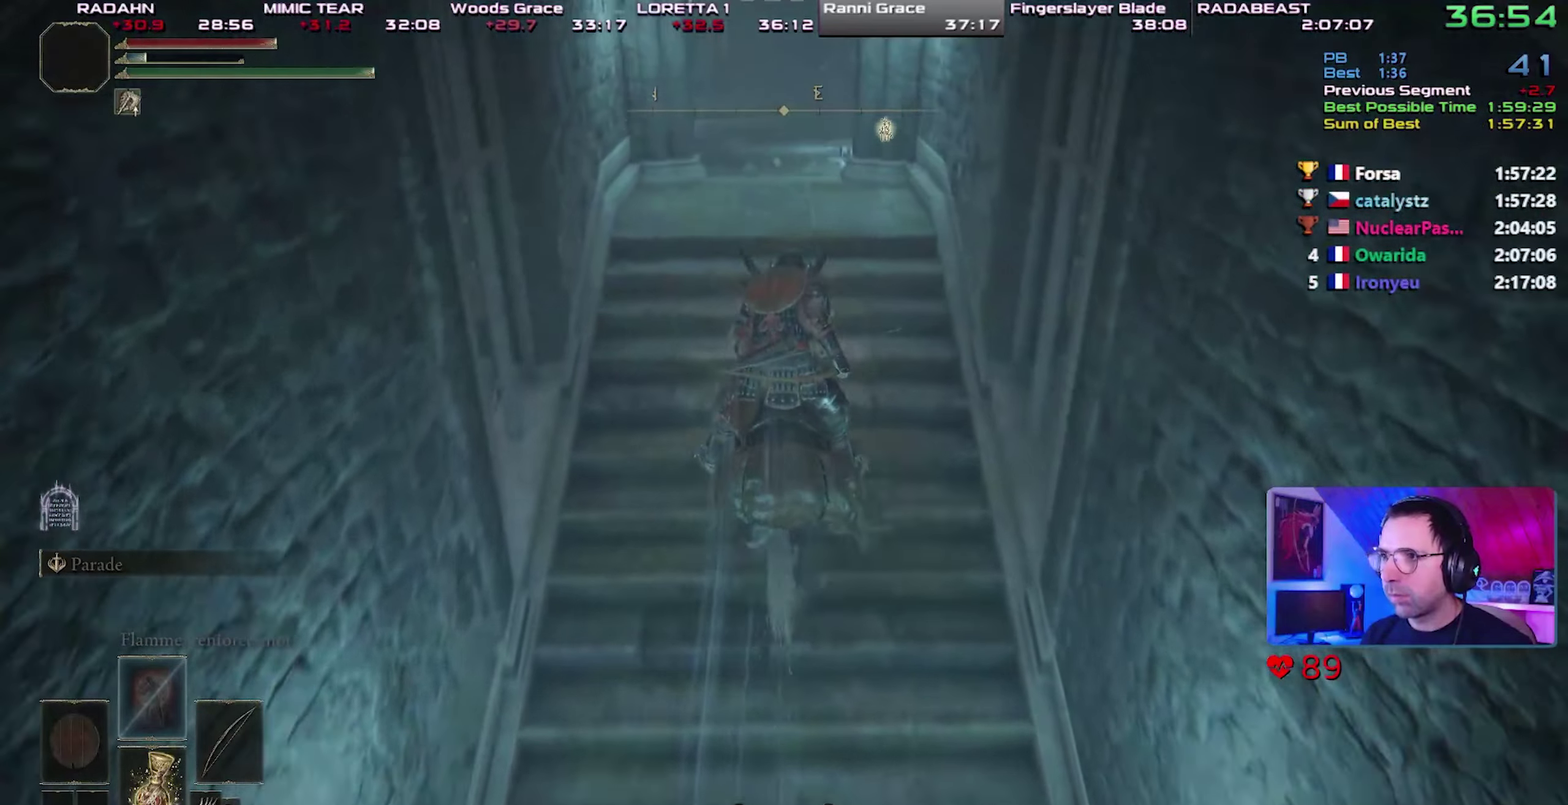
{"buttons": ["TRIANGLE", "DPAD_UP"], "left_stick": "up", "right_stick": "center", "button_events": [[383, "DPAD_UP", "down"]]}
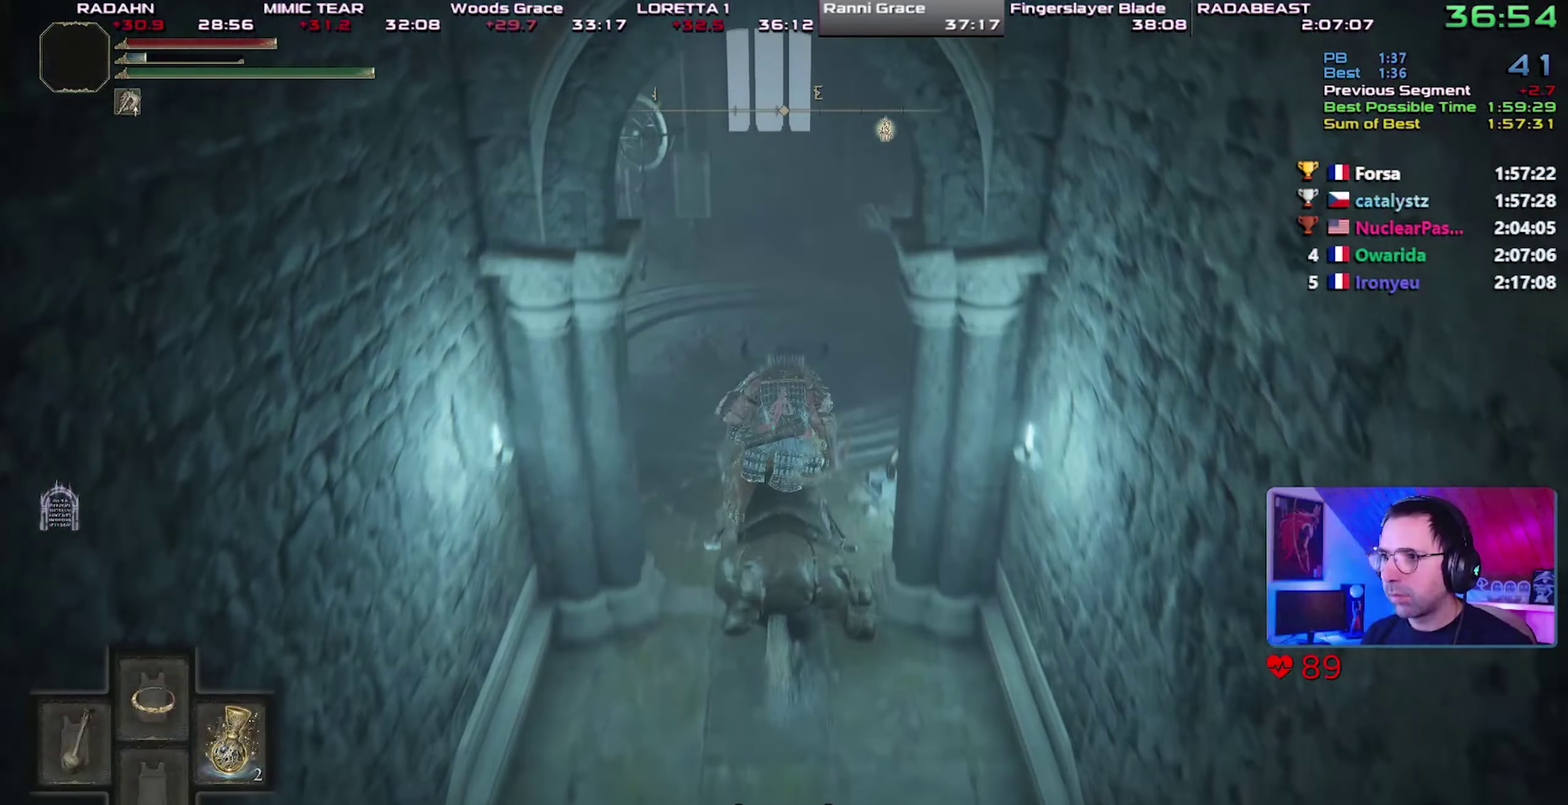
{"buttons": [], "left_stick": "up", "right_stick": "center", "button_events": [[67, "DPAD_UP", "up"], [200, "TRIANGLE", "up"]]}
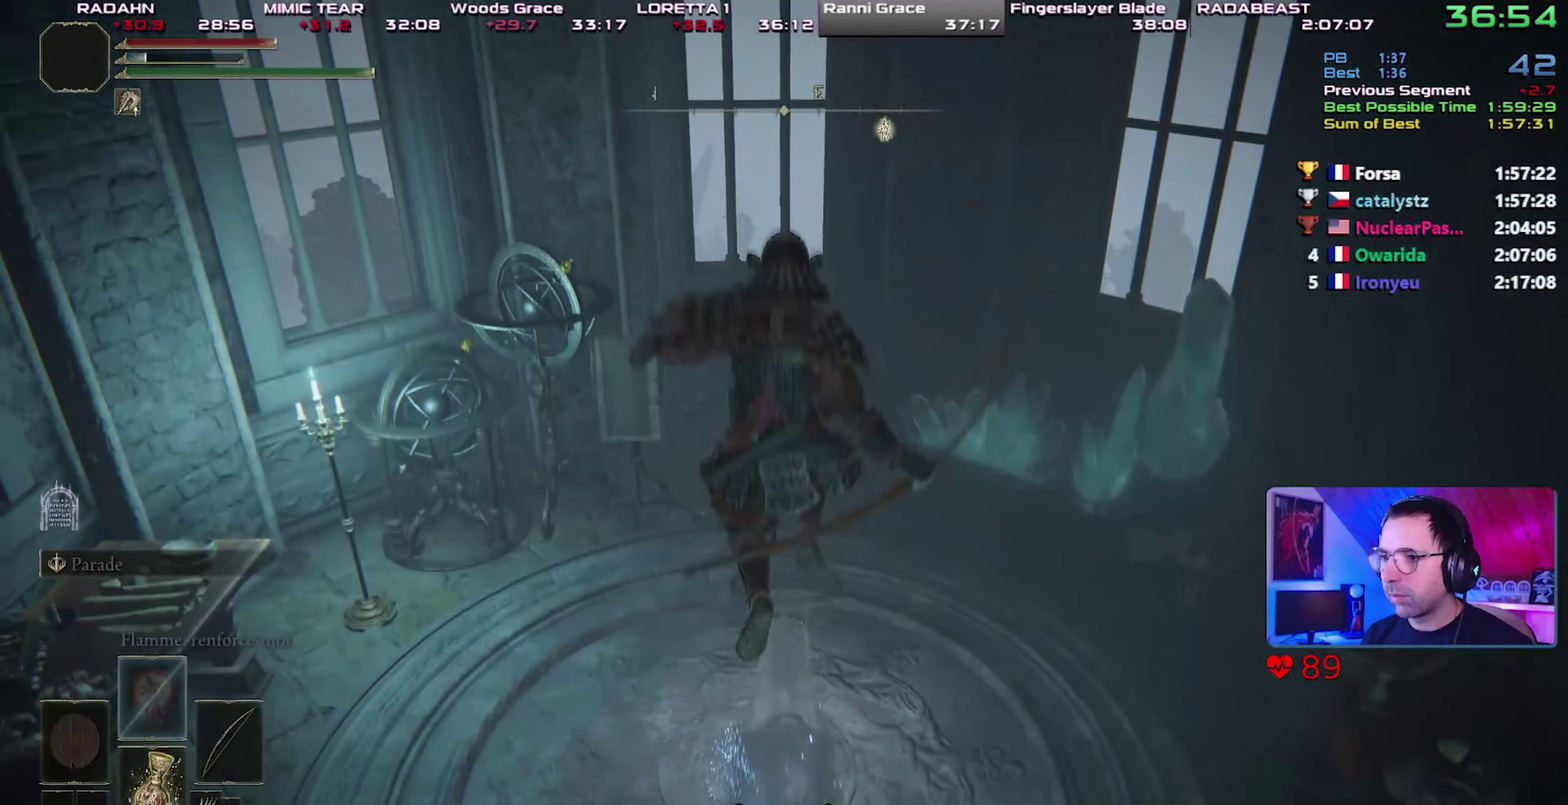
{"buttons": [], "left_stick": "center", "right_stick": "center", "button_events": []}
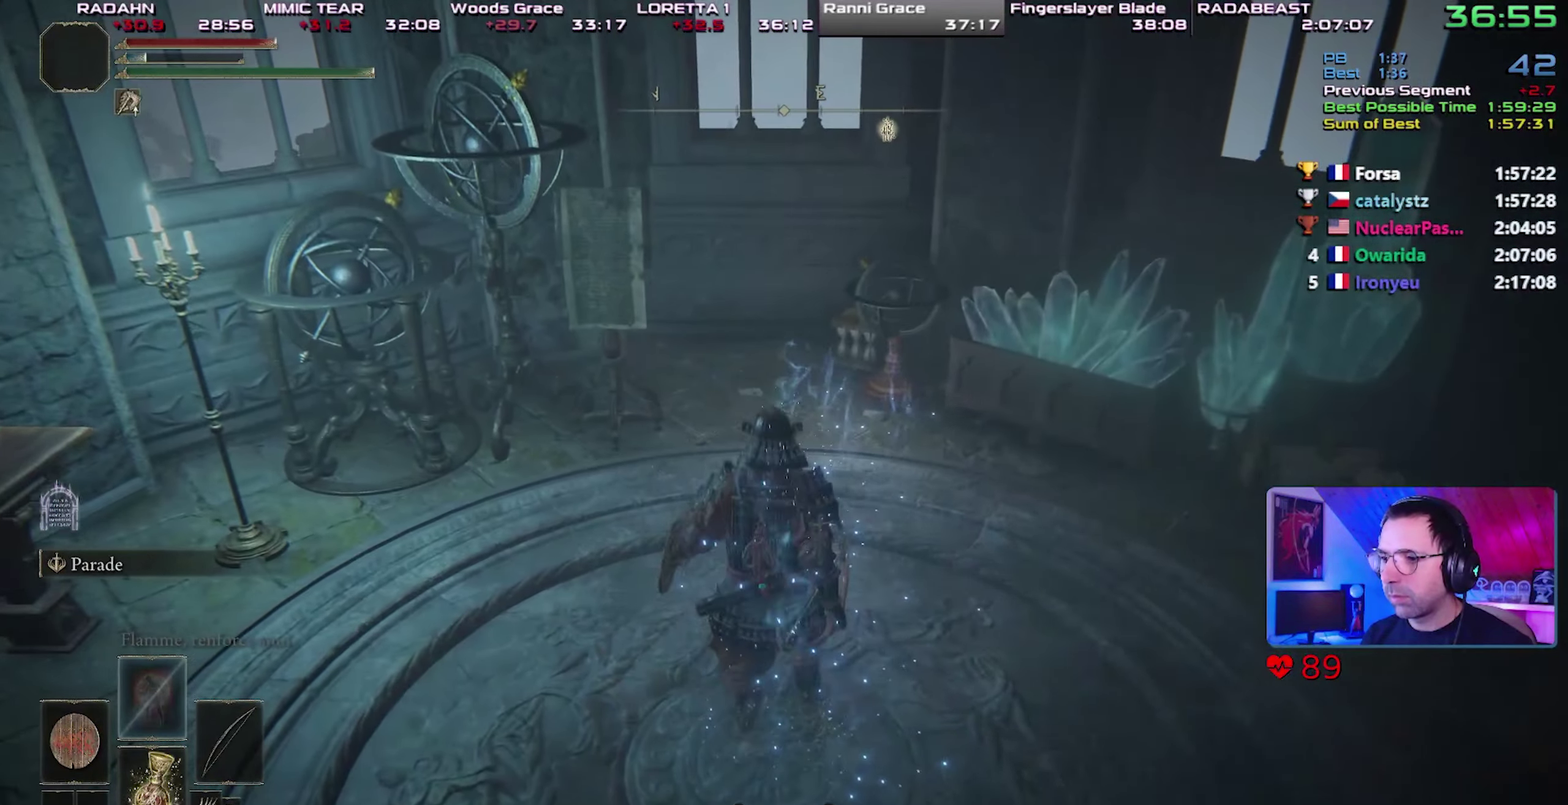
{"buttons": [], "left_stick": "center", "right_stick": "center", "button_events": [[333, "TOUCHPAD", "down"], [483, "TOUCHPAD", "up"]]}
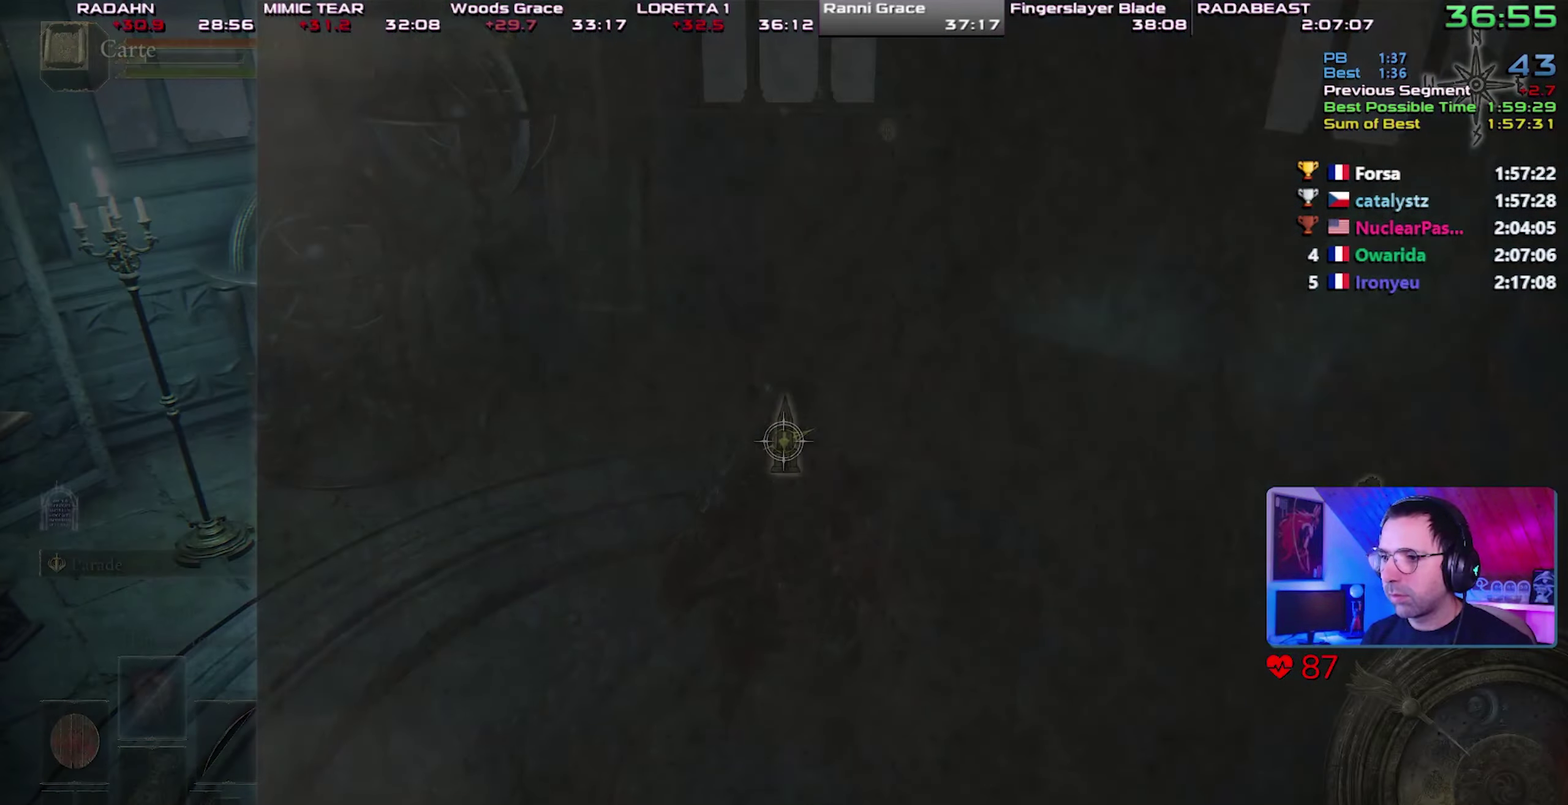
{"buttons": [], "left_stick": "center", "right_stick": "center", "button_events": [[167, "TRIANGLE", "down"], [317, "TRIANGLE", "up"]]}
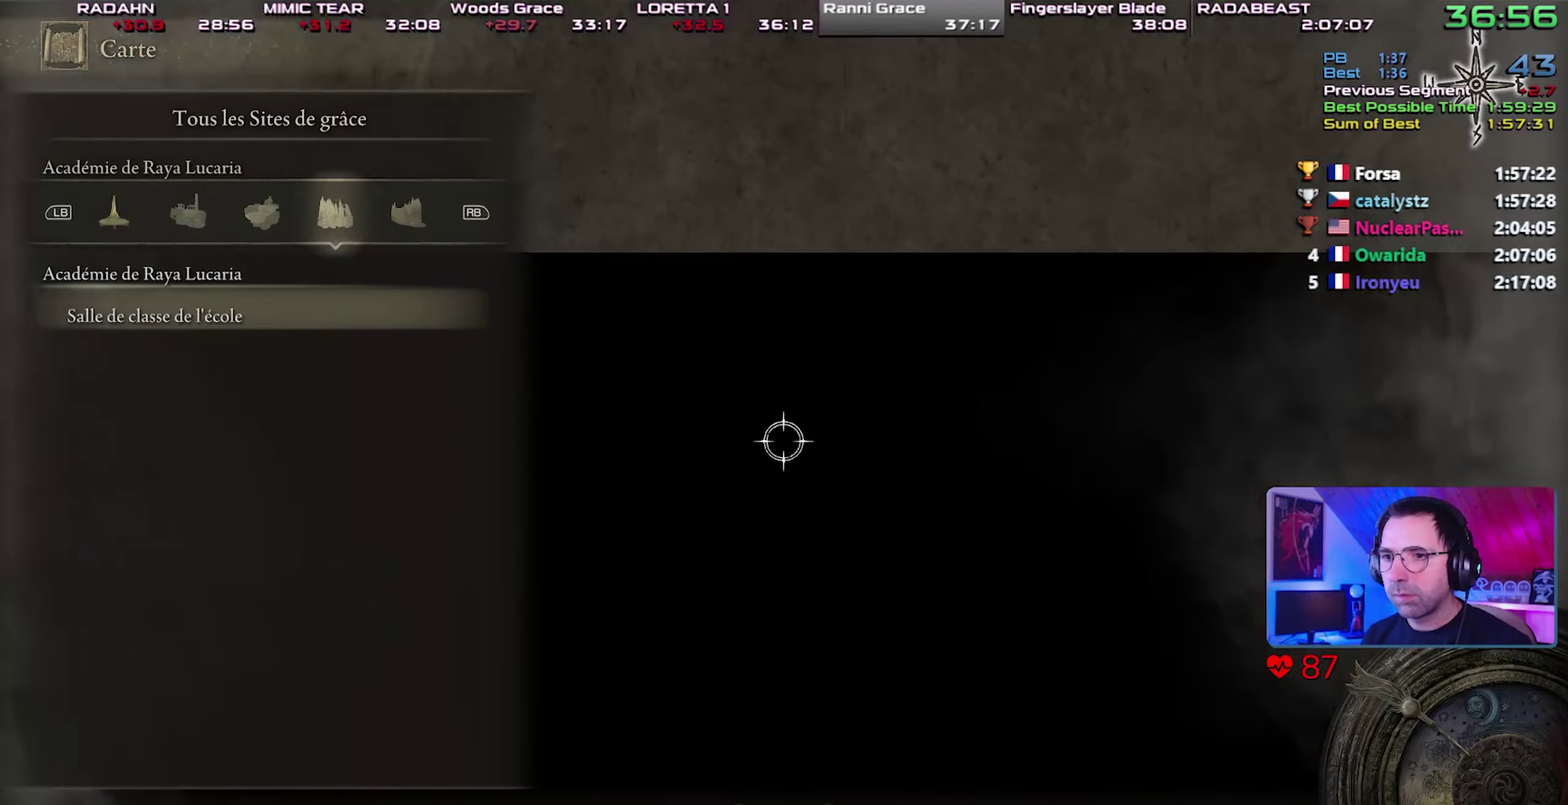
{"buttons": [], "left_stick": "up", "right_stick": "center", "button_events": []}
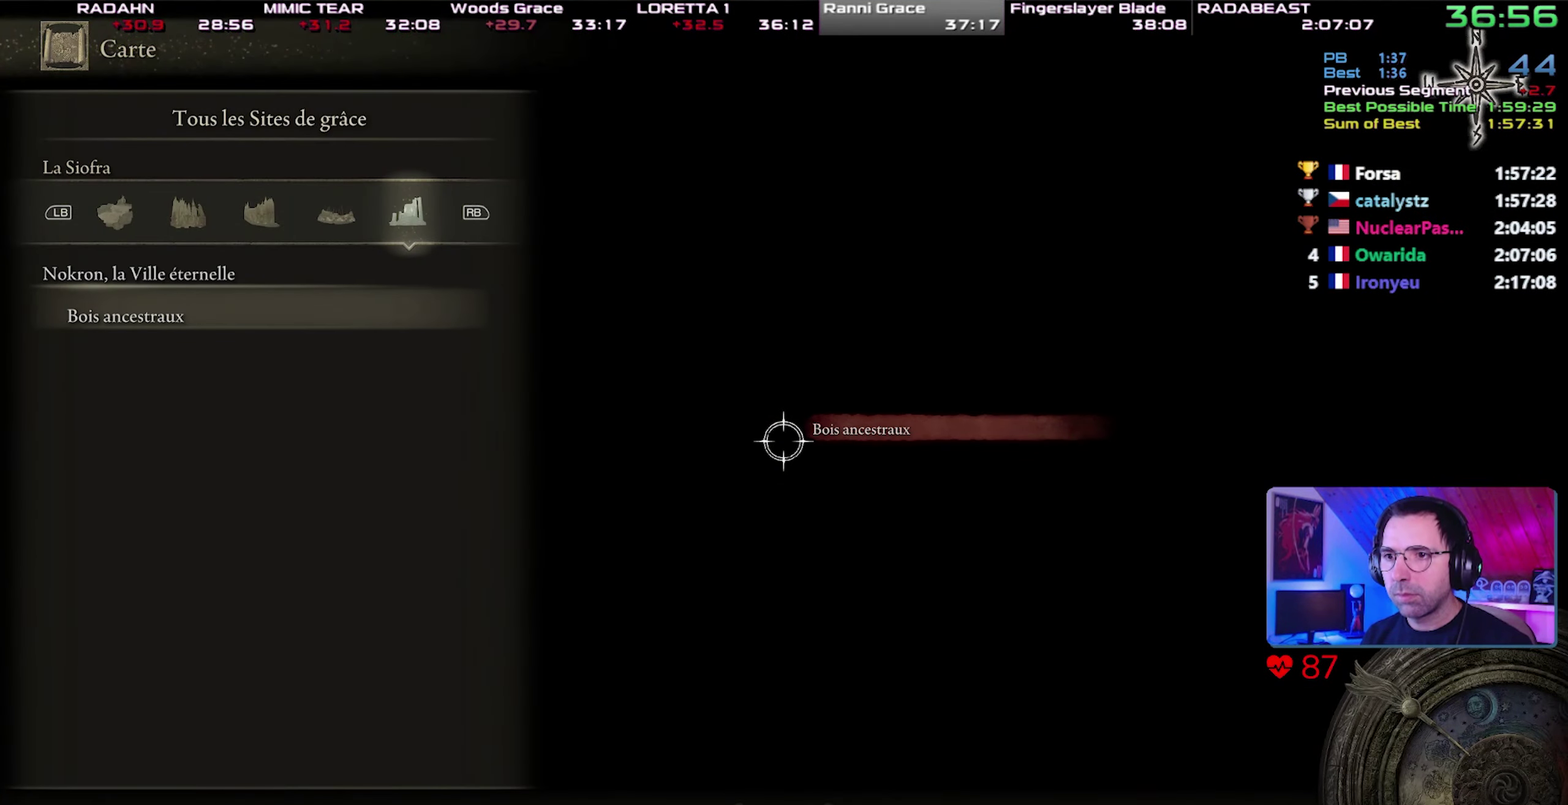
{"buttons": [], "left_stick": "center", "right_stick": "center", "button_events": []}
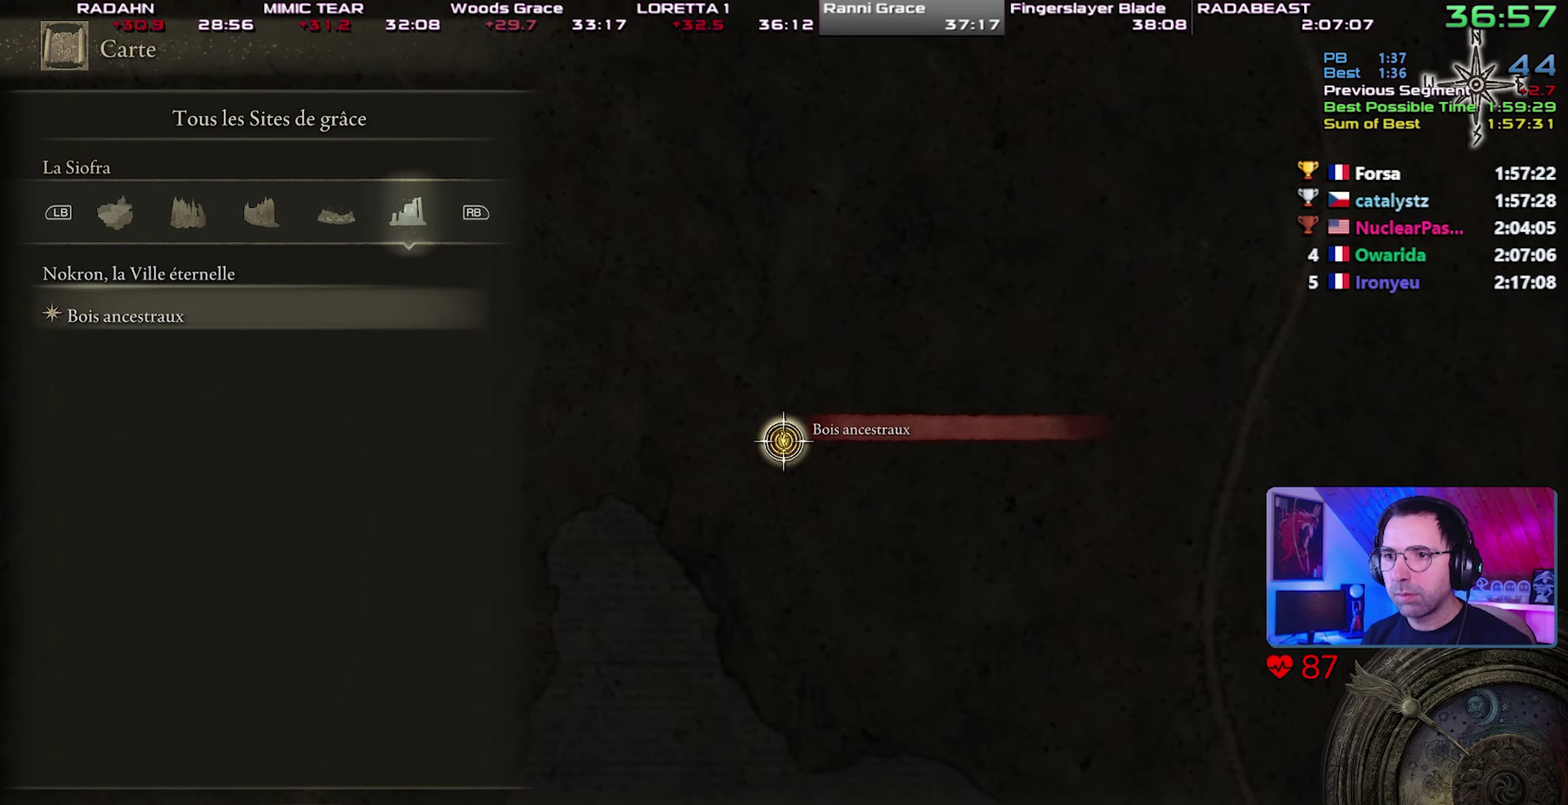
{"buttons": [], "left_stick": "center", "right_stick": "center", "button_events": [[283, "START", "down"], [367, "START", "up"]]}
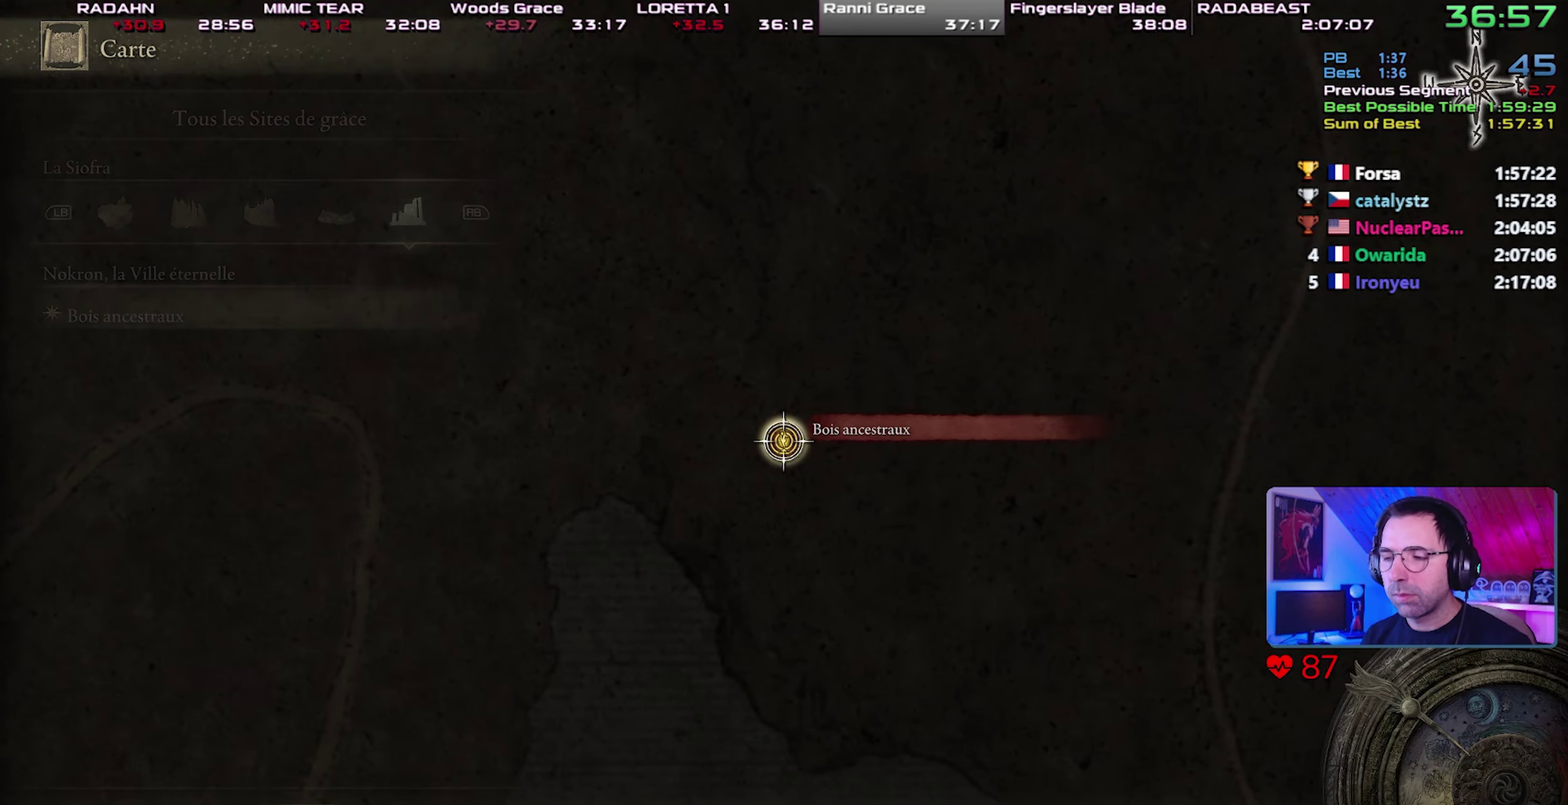
{"buttons": [], "left_stick": "up", "right_stick": "center", "button_events": []}
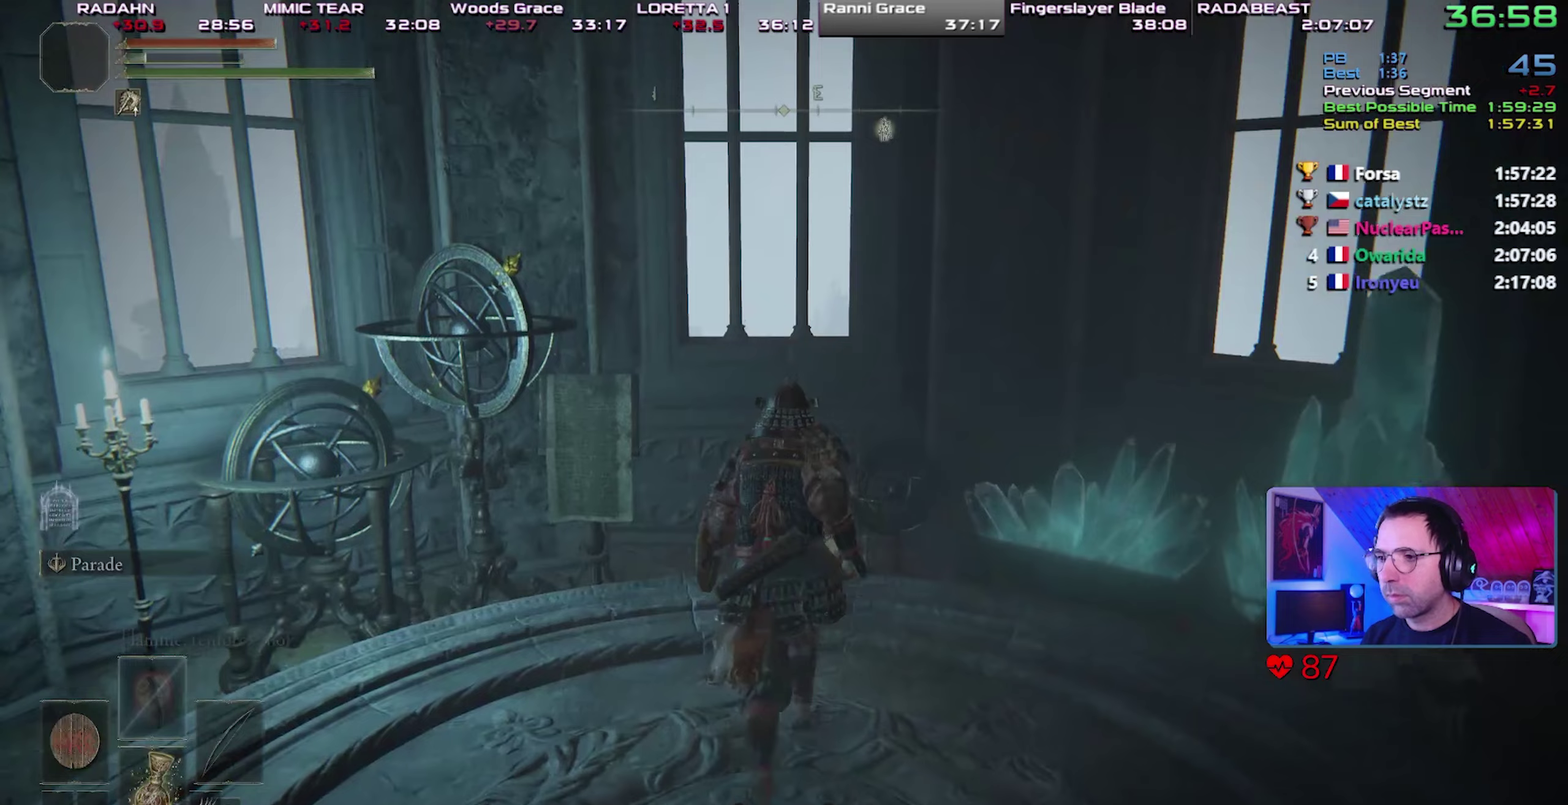
{"buttons": [], "left_stick": "center", "right_stick": "center", "button_events": [[383, "START", "down"], [483, "START", "up"]]}